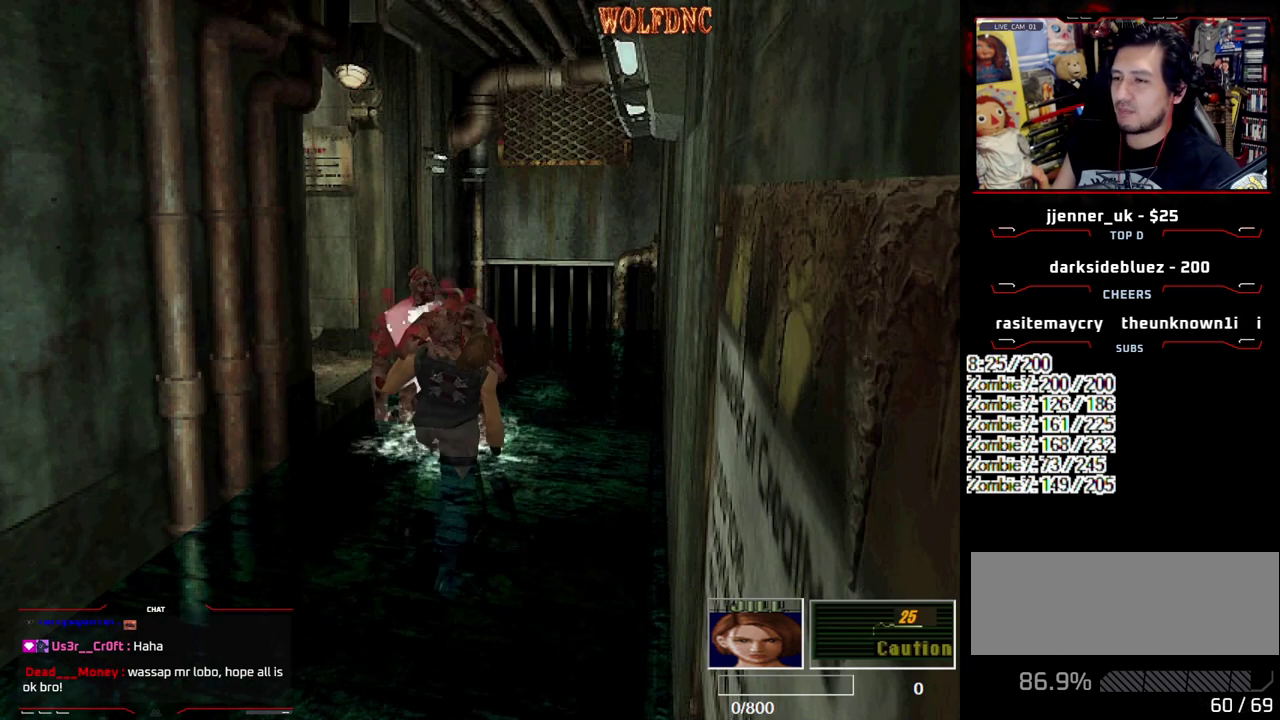
Gameplay with a controller (PlayStation layout); each line is a JSON object with the inputs held at the frame after it. "events" lists button and stick changes between this image and that frame as [ms after this image, input, new state], when the widget could be followed in between. Not read: L3 R3.
{"buttons": ["CROSS", "DPAD_LEFT"], "events": [[50, "DPAD_UP", "up"], [100, "DPAD_LEFT", "down"], [100, "DPAD_RIGHT", "up"], [100, "DPAD_UP", "down"], [100, "R1", "up"], [150, "DPAD_RIGHT", "down"], [183, "DPAD_LEFT", "up"], [183, "R1", "down"], [233, "DPAD_LEFT", "down"], [233, "DPAD_UP", "up"], [283, "DPAD_RIGHT", "up"], [283, "R1", "up"]]}
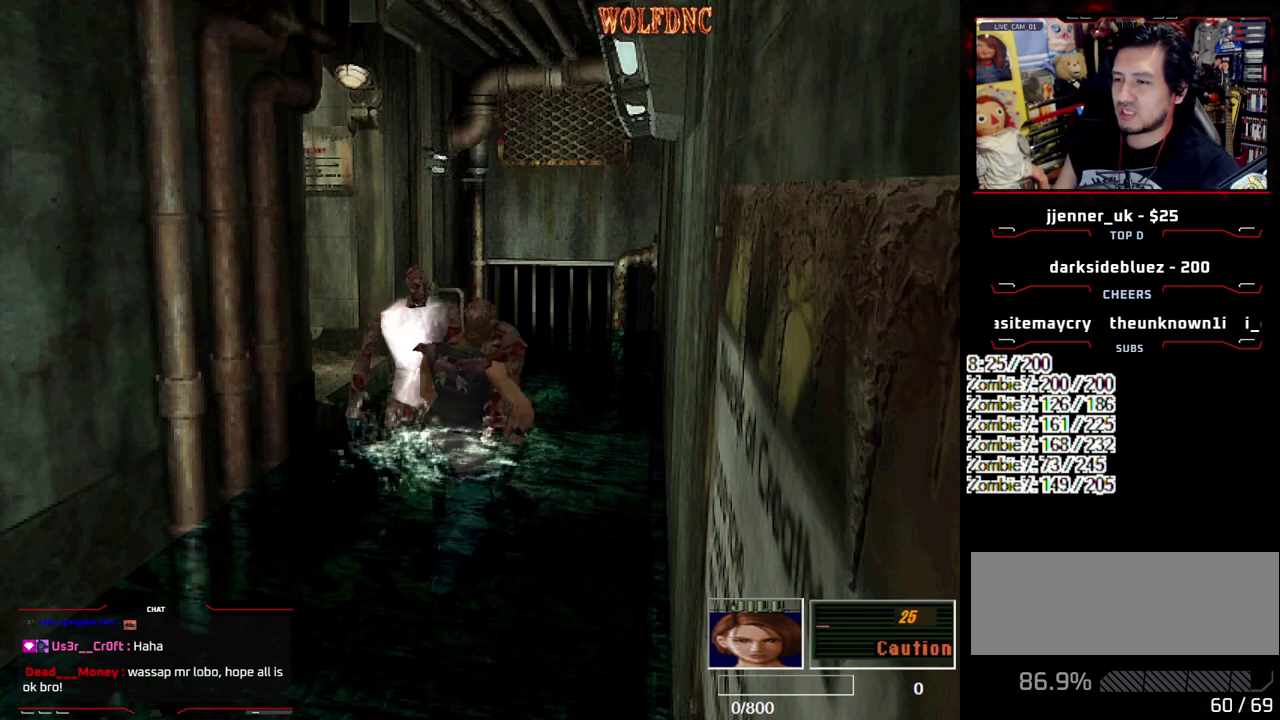
{"buttons": ["DPAD_LEFT"], "events": [[200, "CROSS", "up"], [250, "CROSS", "down"], [300, "CROSS", "up"]]}
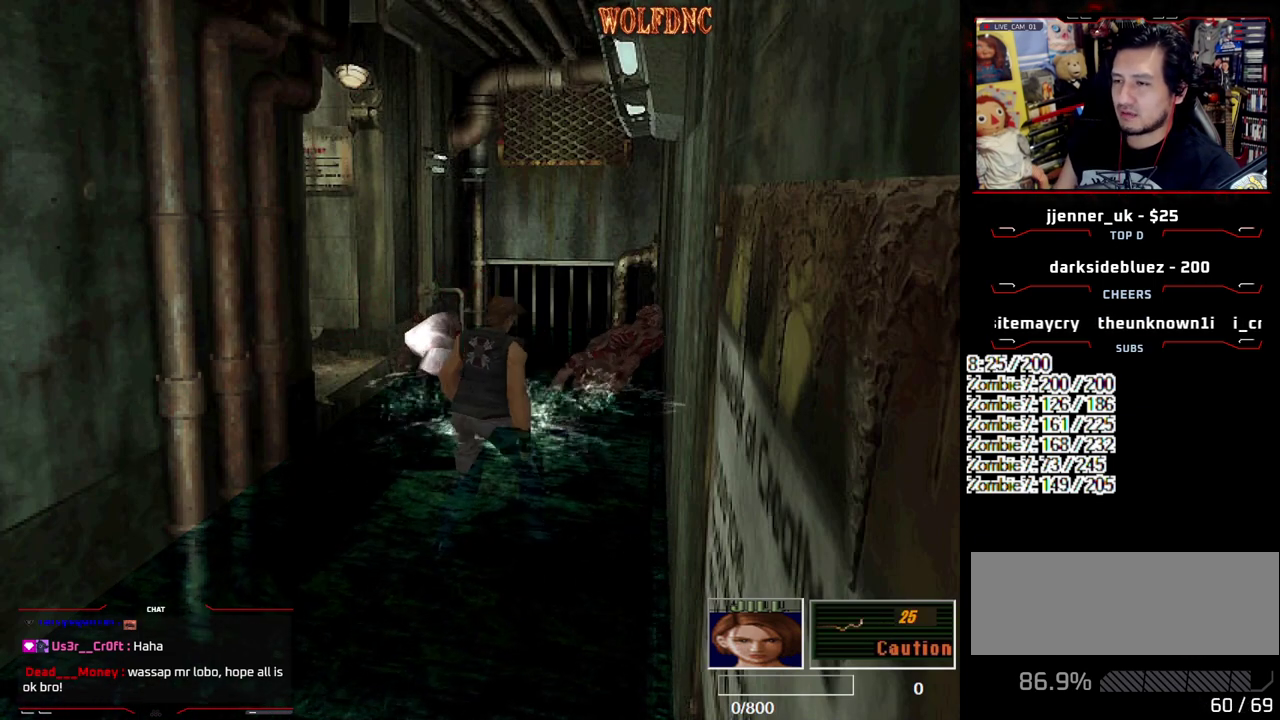
{"buttons": ["DPAD_LEFT"], "events": []}
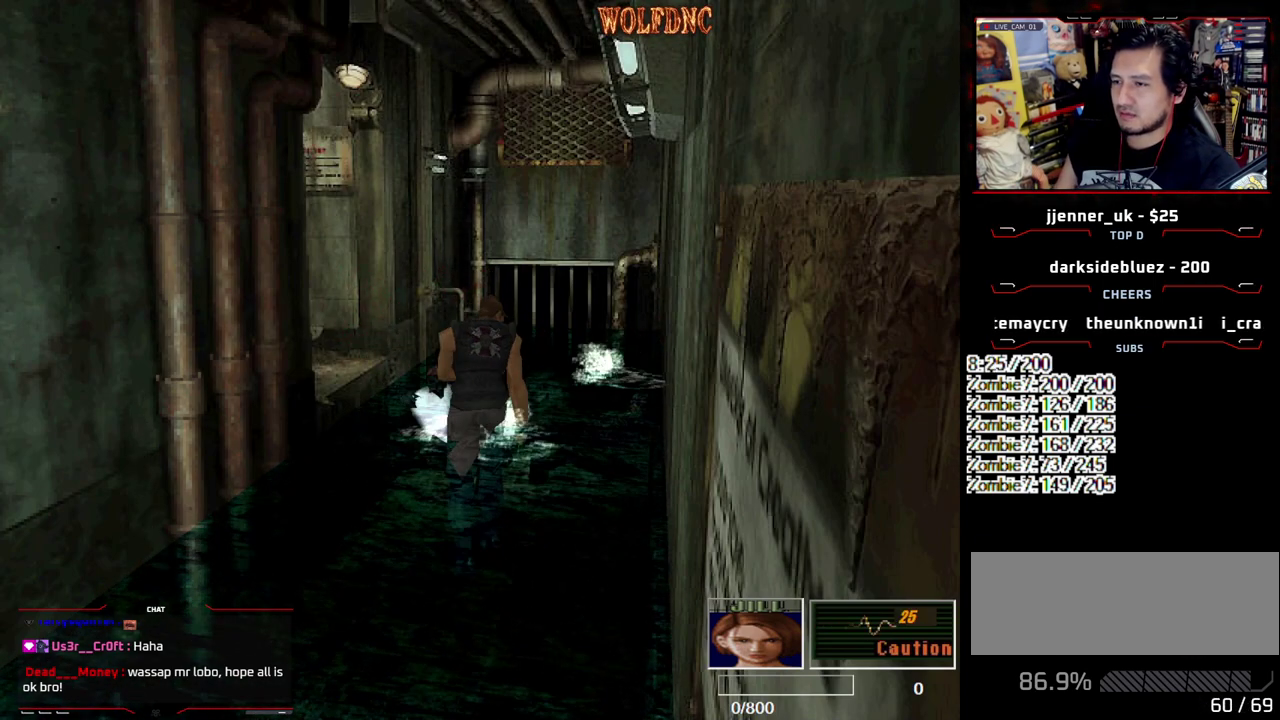
{"buttons": ["SQUARE", "DPAD_UP", "DPAD_LEFT"], "events": [[50, "DPAD_UP", "down"], [50, "SQUARE", "down"], [383, "CROSS", "down"], [467, "CROSS", "up"]]}
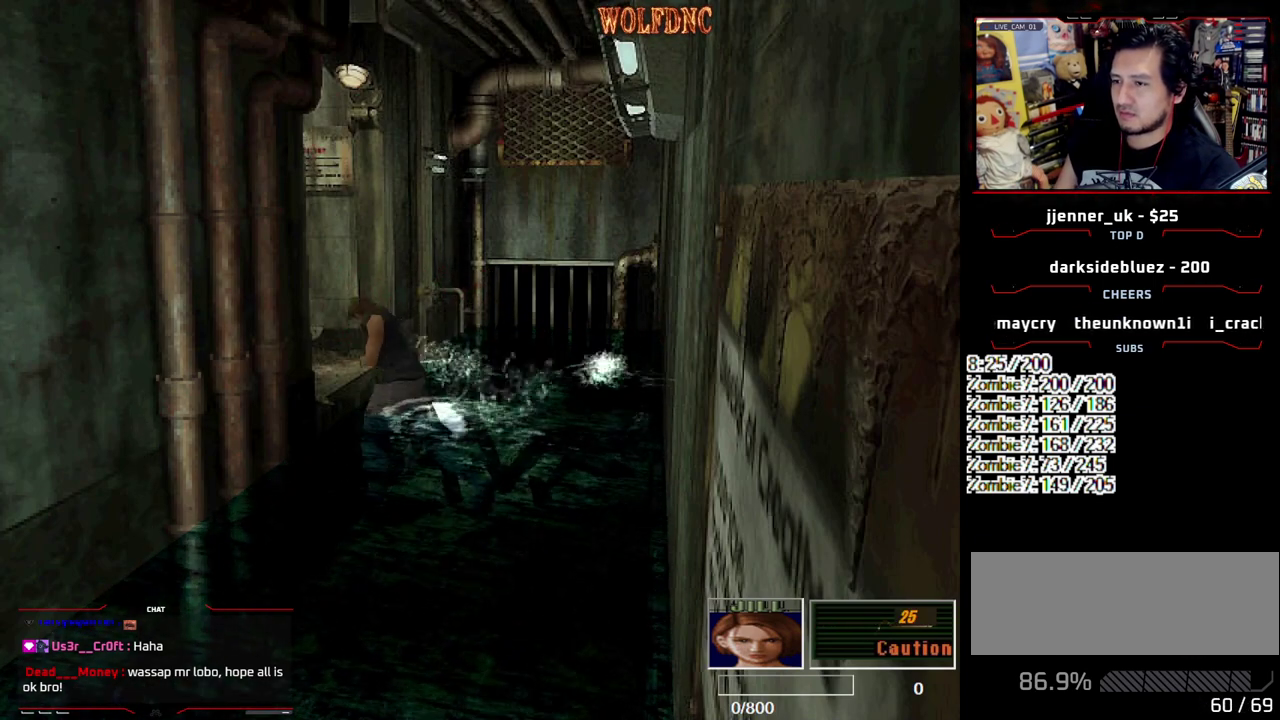
{"buttons": ["SQUARE", "DPAD_UP"], "events": [[17, "DPAD_LEFT", "up"], [67, "CROSS", "down"], [300, "DPAD_RIGHT", "down"], [433, "DPAD_RIGHT", "up"], [483, "CROSS", "up"]]}
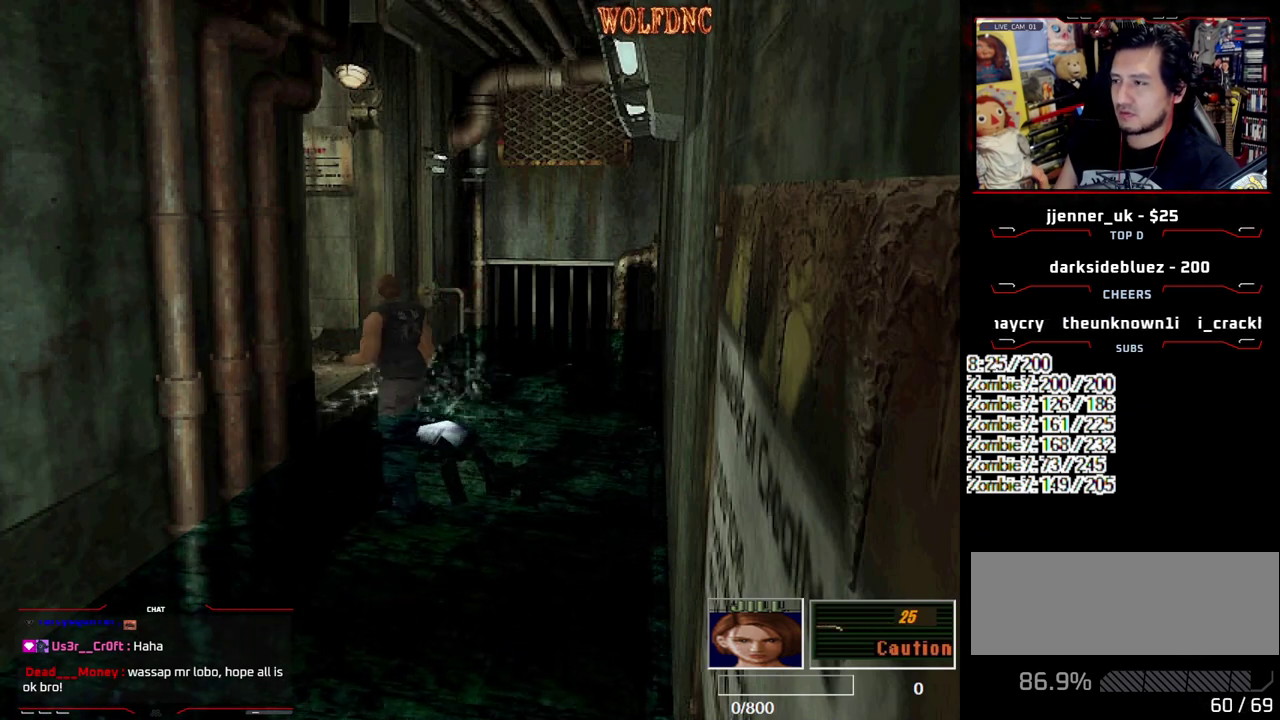
{"buttons": ["CROSS"], "events": [[33, "CROSS", "down"], [317, "DPAD_UP", "up"], [500, "SQUARE", "up"]]}
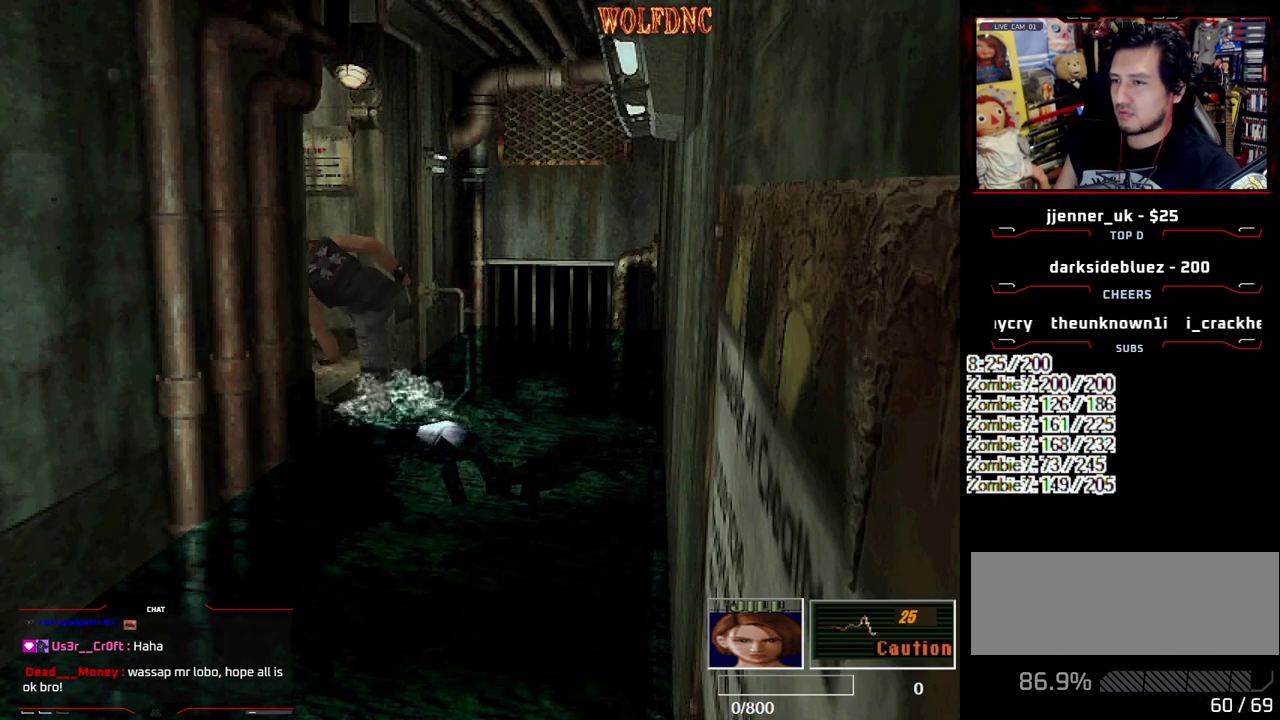
{"buttons": ["SQUARE", "DPAD_UP"], "events": [[100, "CROSS", "up"], [283, "DPAD_UP", "down"], [333, "SQUARE", "down"]]}
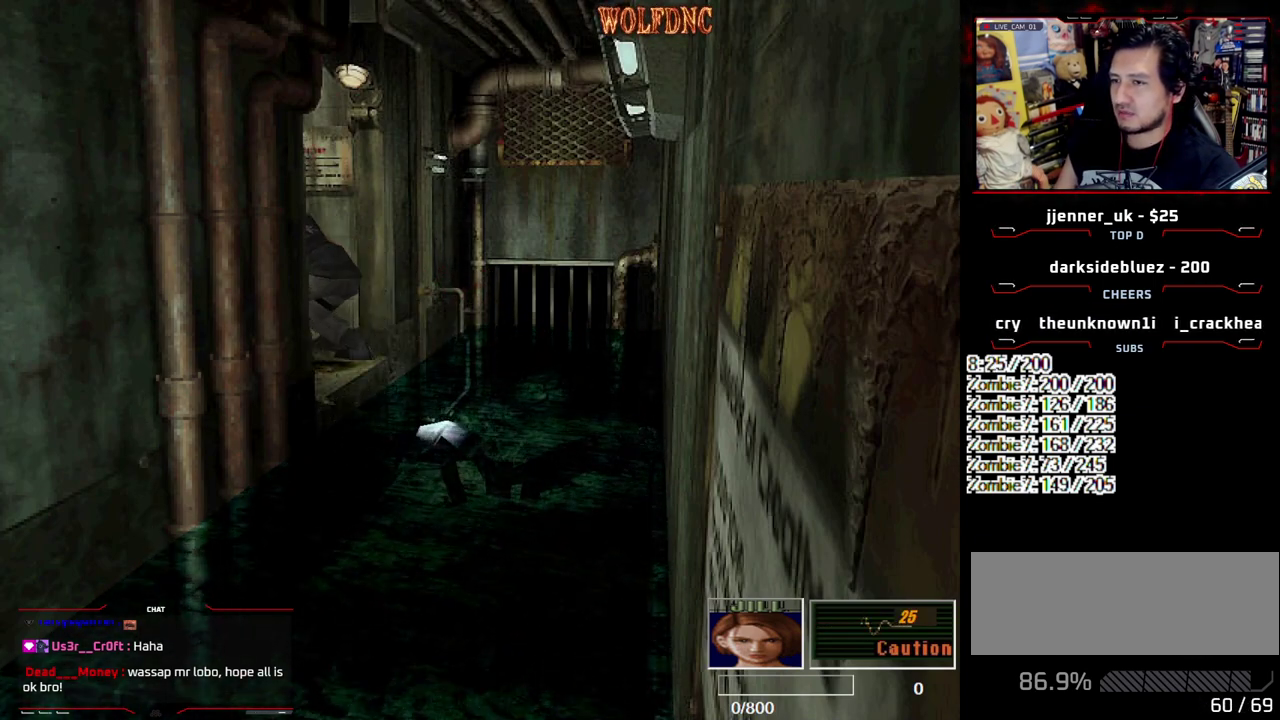
{"buttons": ["SQUARE", "DPAD_UP"], "events": []}
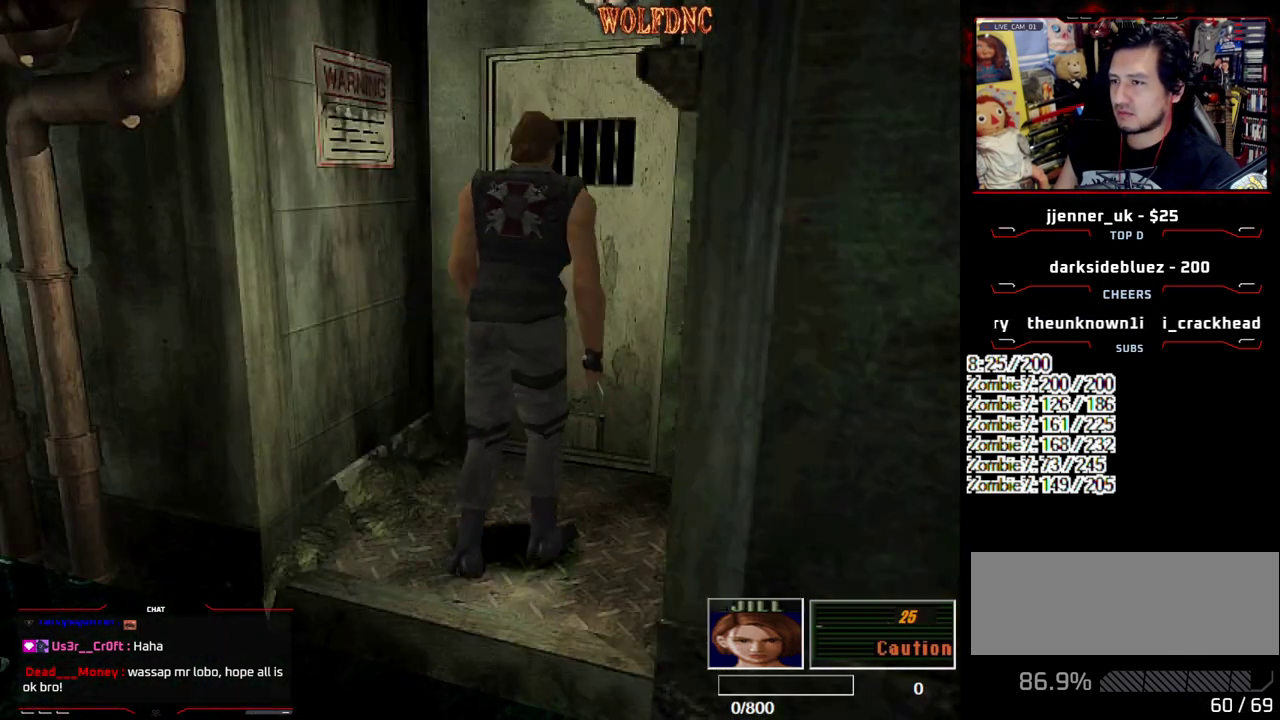
{"buttons": [], "events": [[83, "CROSS", "down"], [267, "CROSS", "up"], [267, "DPAD_UP", "up"], [267, "SQUARE", "up"]]}
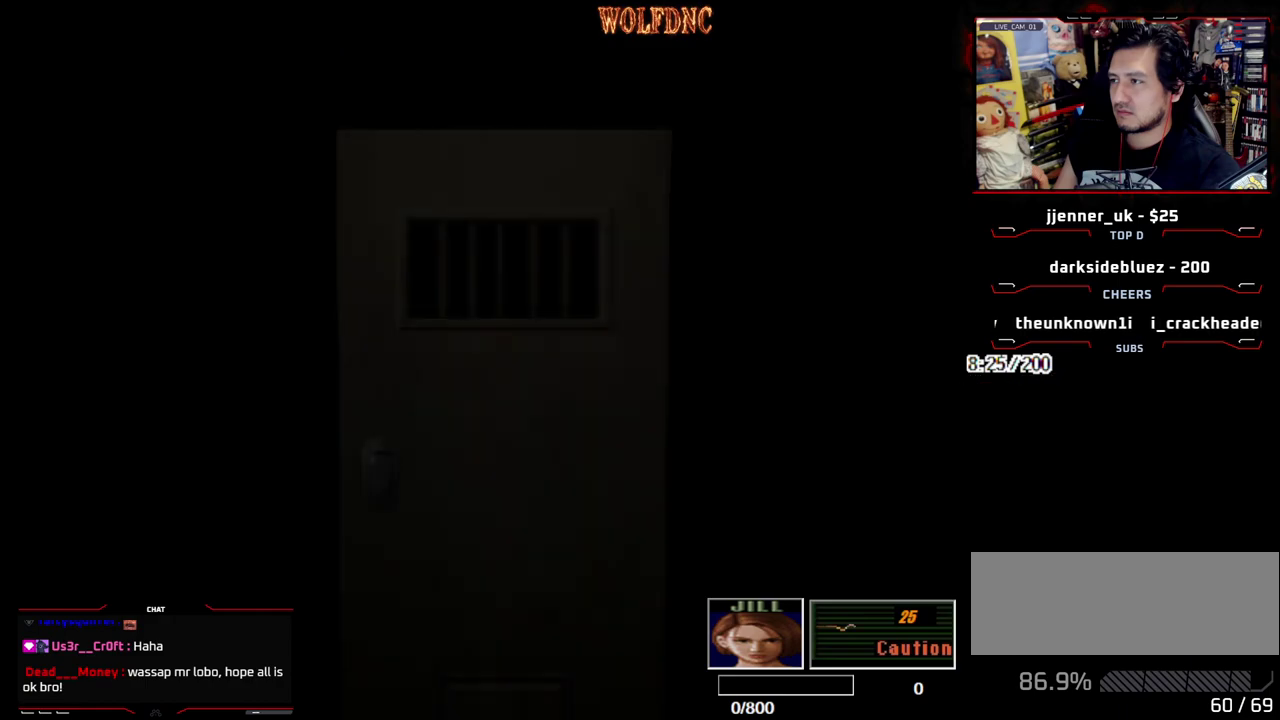
{"buttons": [], "events": []}
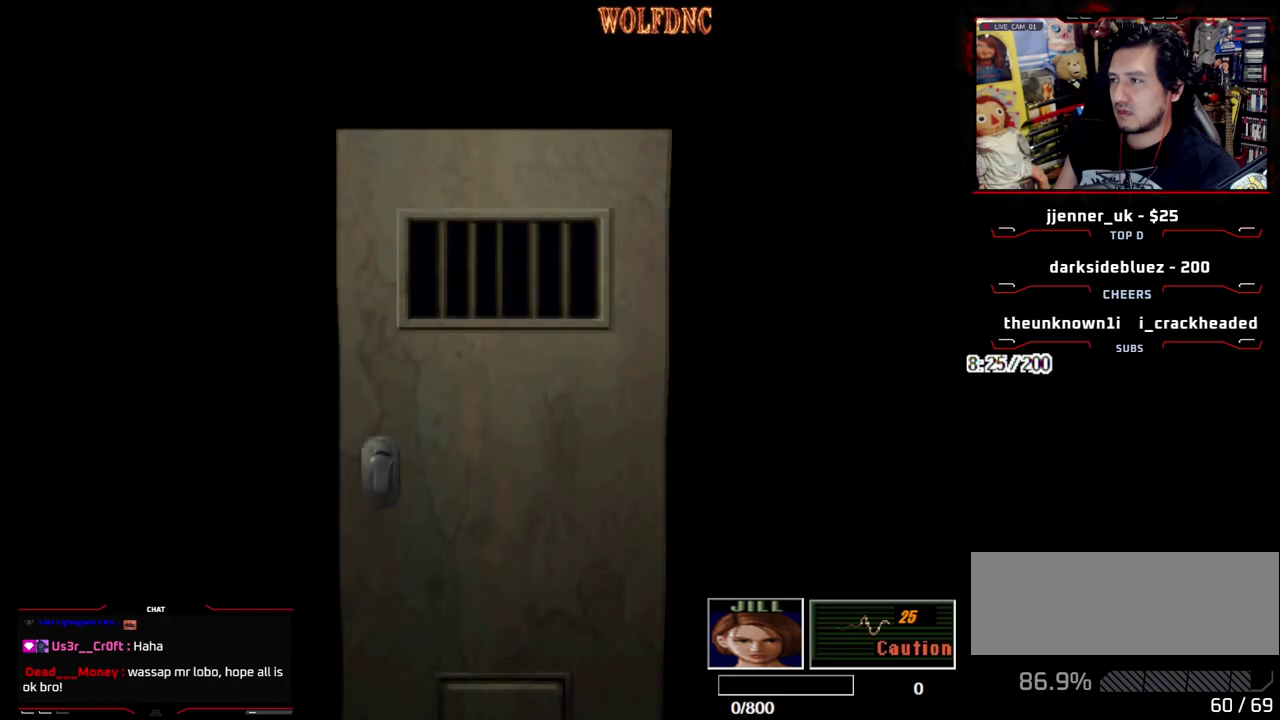
{"buttons": [], "events": [[433, "SELECT", "down"], [483, "SELECT", "up"]]}
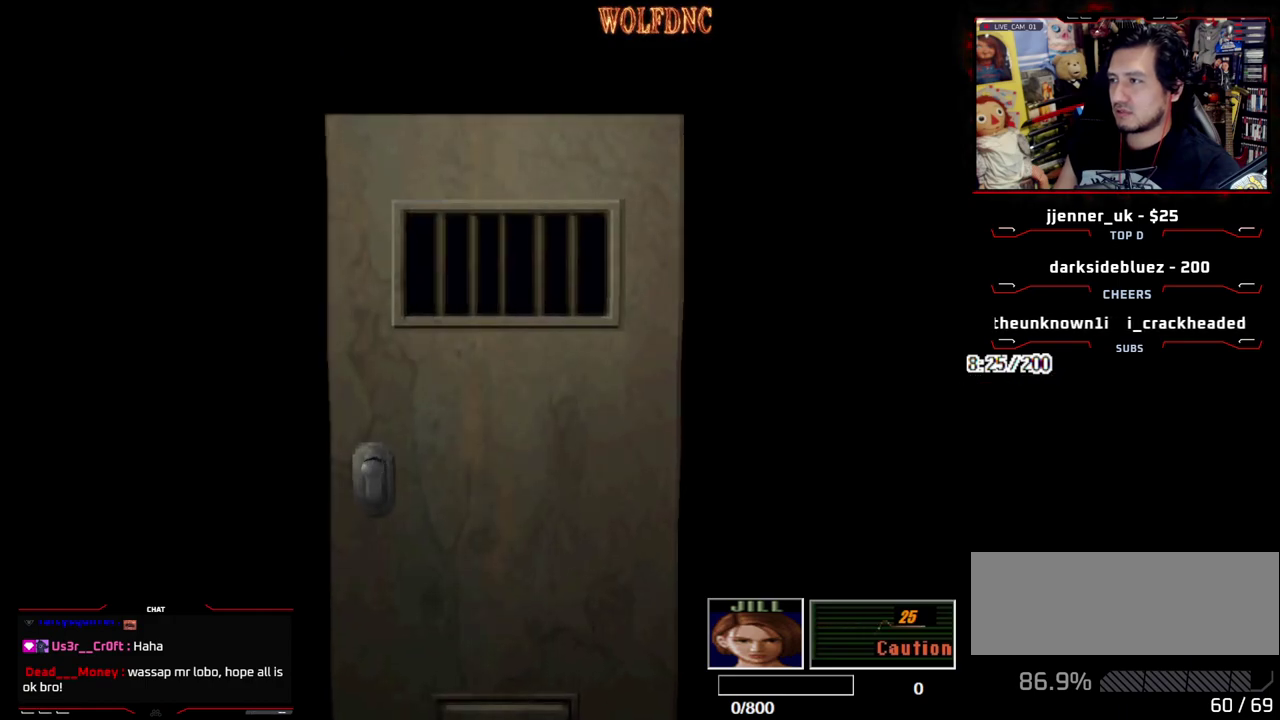
{"buttons": [], "events": [[217, "CIRCLE", "down"], [267, "CIRCLE", "up"], [317, "CIRCLE", "down"], [400, "CIRCLE", "up"]]}
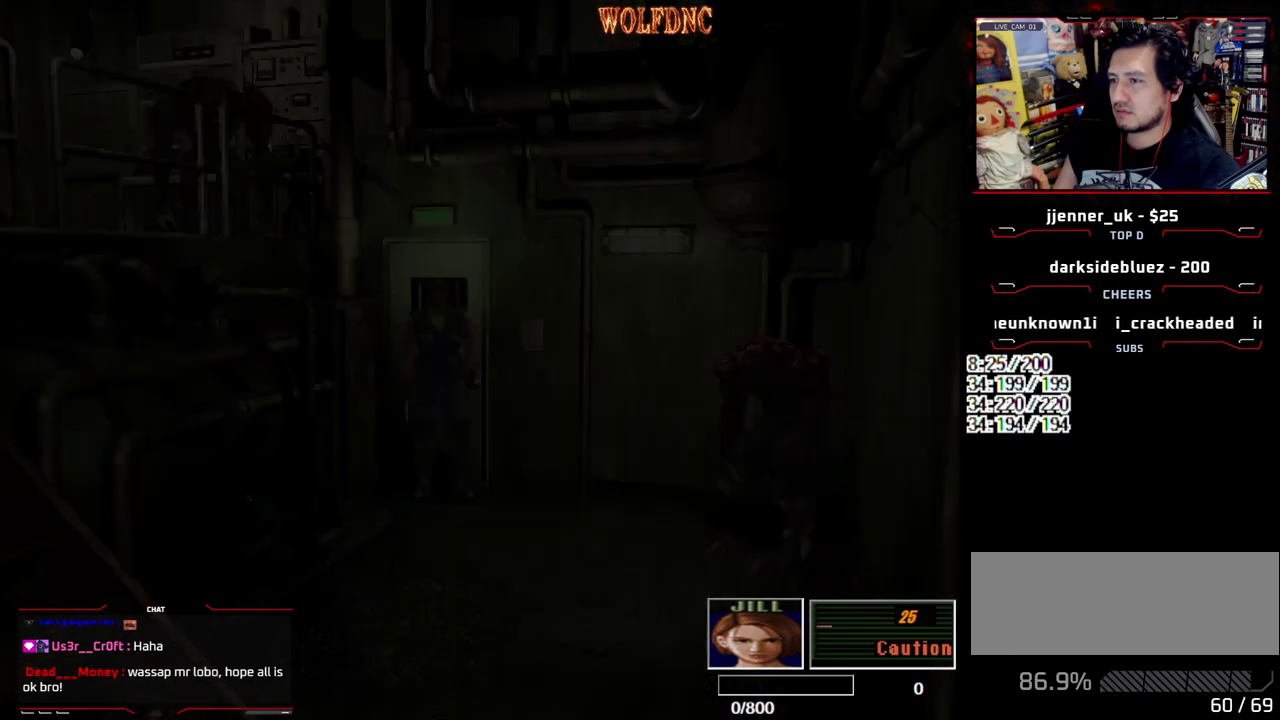
{"buttons": [], "events": []}
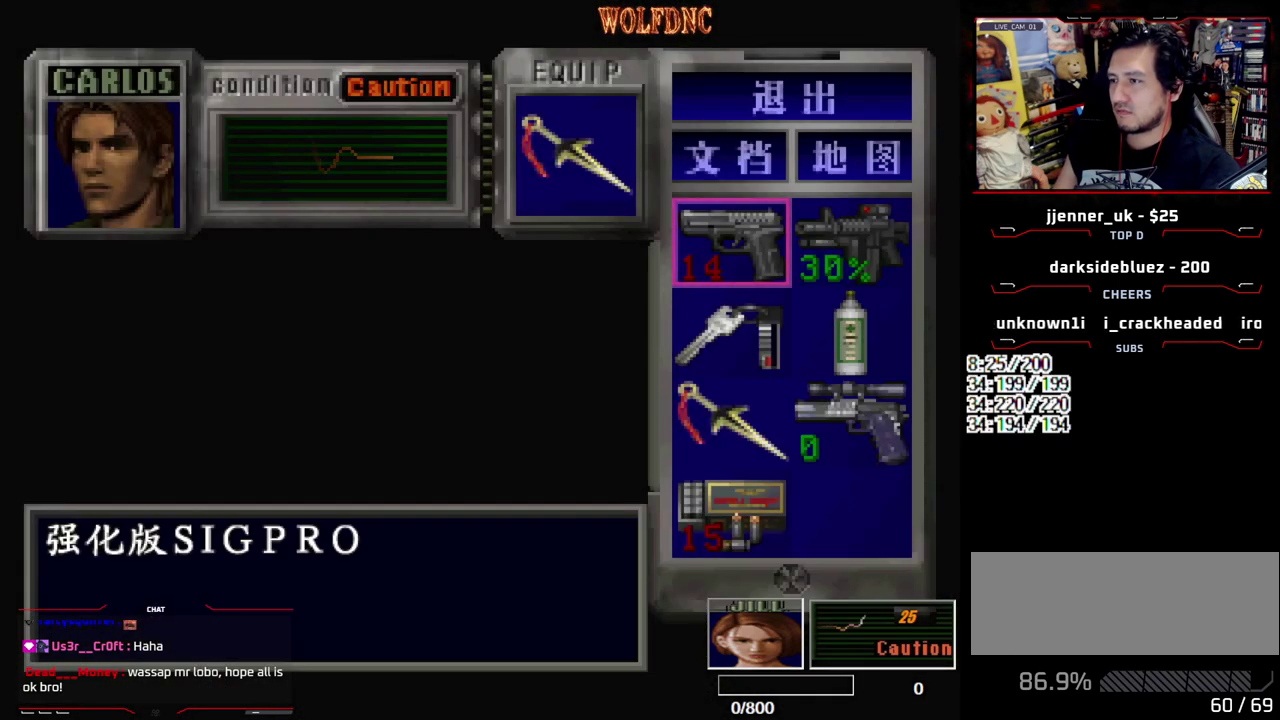
{"buttons": ["CROSS"], "events": [[17, "DPAD_DOWN", "down"], [67, "DPAD_DOWN", "up"], [200, "DPAD_RIGHT", "down"], [300, "CROSS", "down"], [300, "DPAD_RIGHT", "up"], [383, "CROSS", "up"], [433, "CROSS", "down"]]}
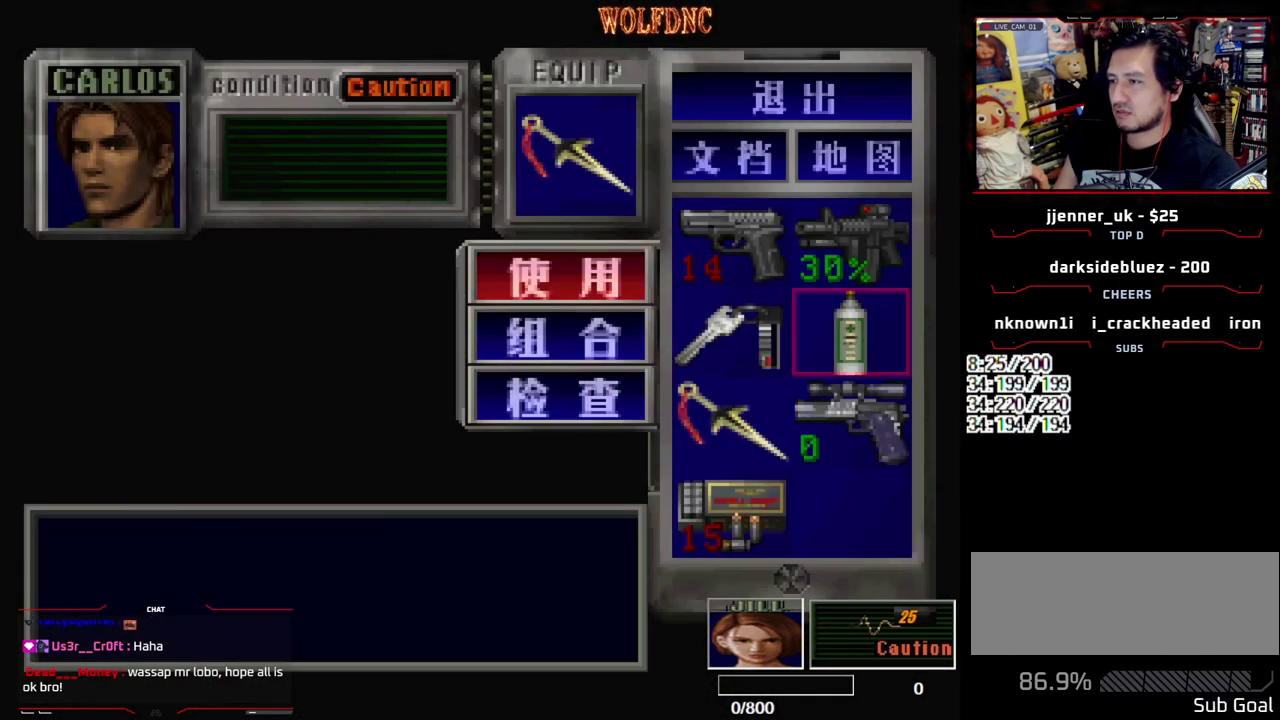
{"buttons": [], "events": [[83, "CROSS", "up"]]}
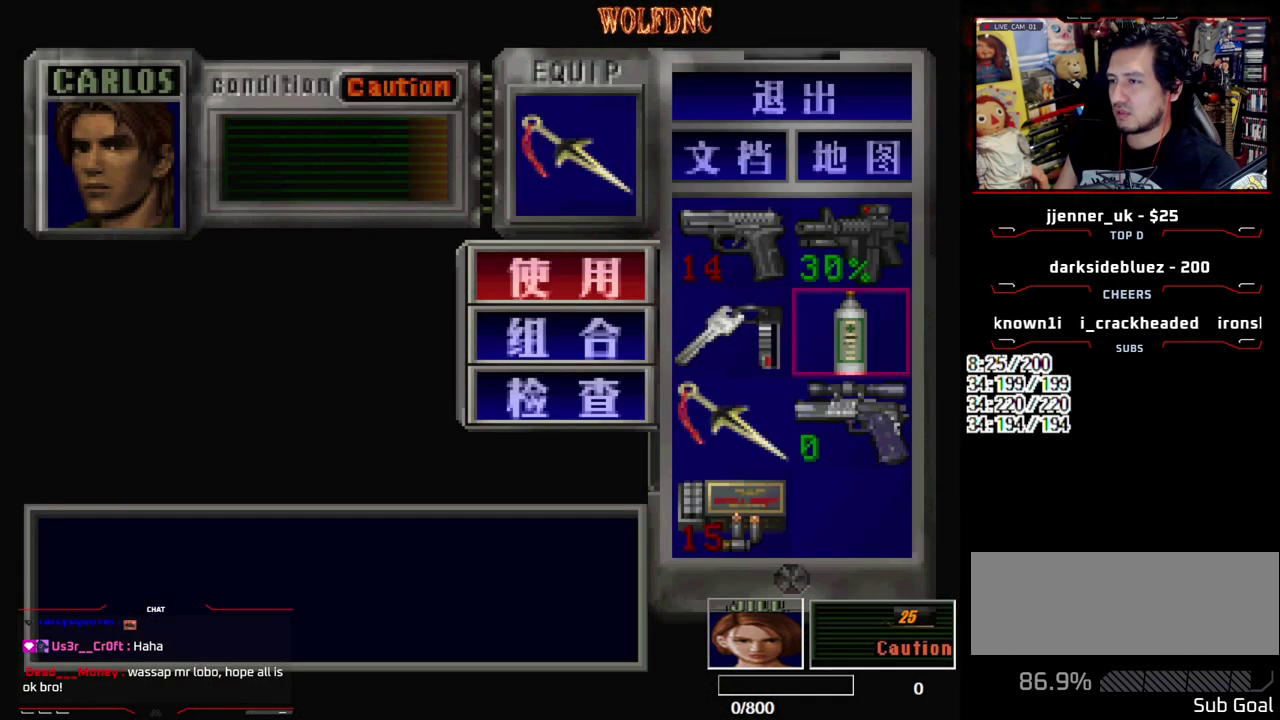
{"buttons": [], "events": []}
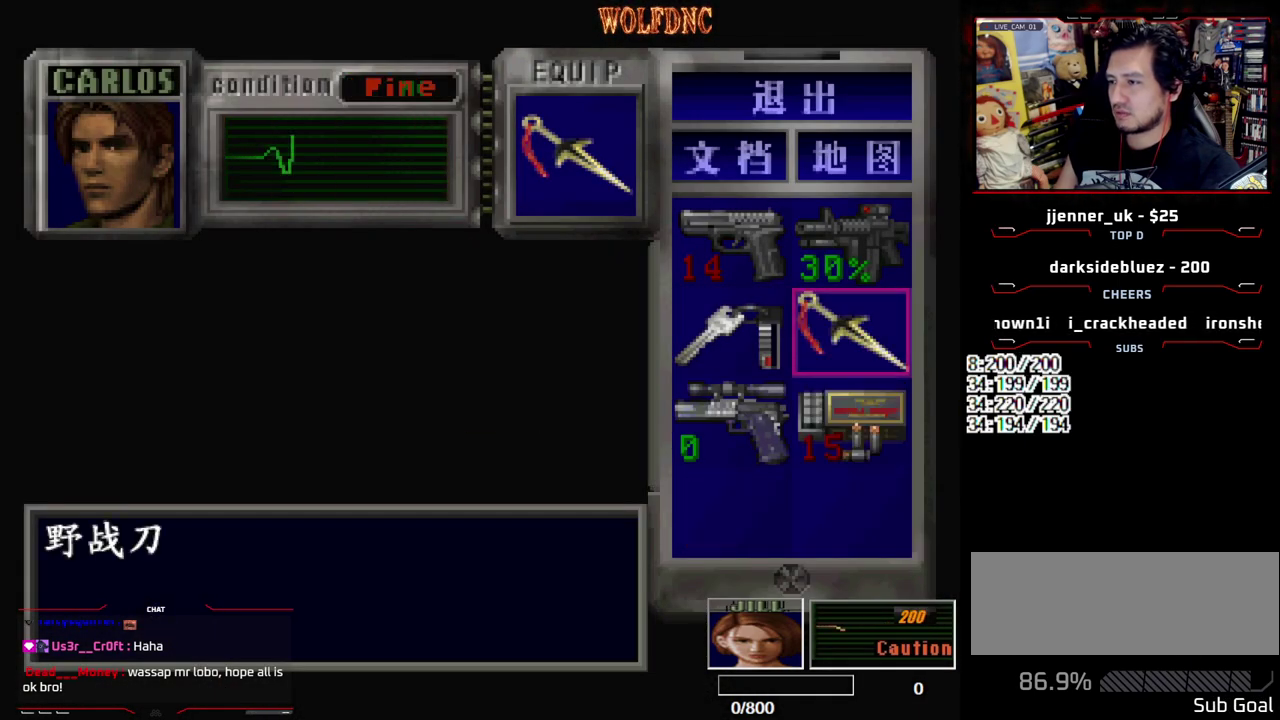
{"buttons": [], "events": [[67, "DPAD_LEFT", "down"], [117, "DPAD_DOWN", "down"], [150, "DPAD_LEFT", "up"], [200, "CROSS", "down"], [200, "DPAD_DOWN", "up"], [300, "CROSS", "up"], [350, "CROSS", "down"], [433, "CROSS", "up"]]}
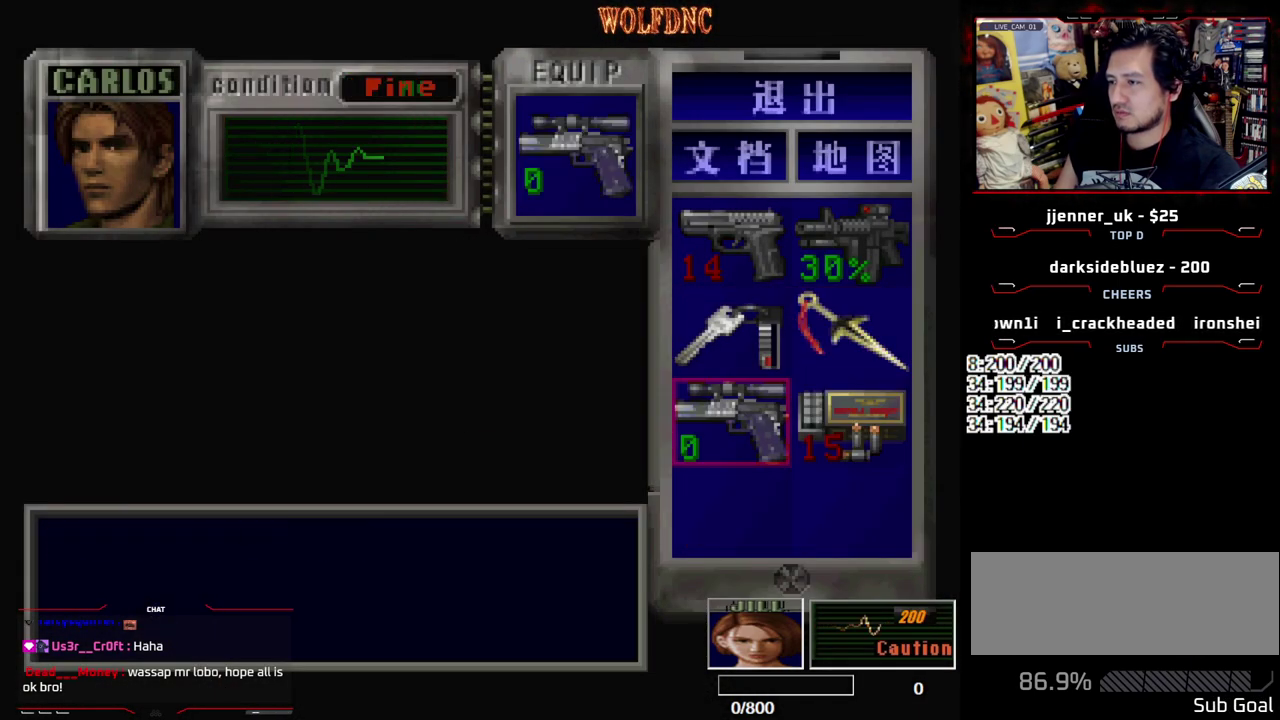
{"buttons": ["SQUARE", "DPAD_UP"], "events": [[83, "SQUARE", "down"], [133, "SQUARE", "up"], [267, "DPAD_UP", "down"], [267, "SQUARE", "down"]]}
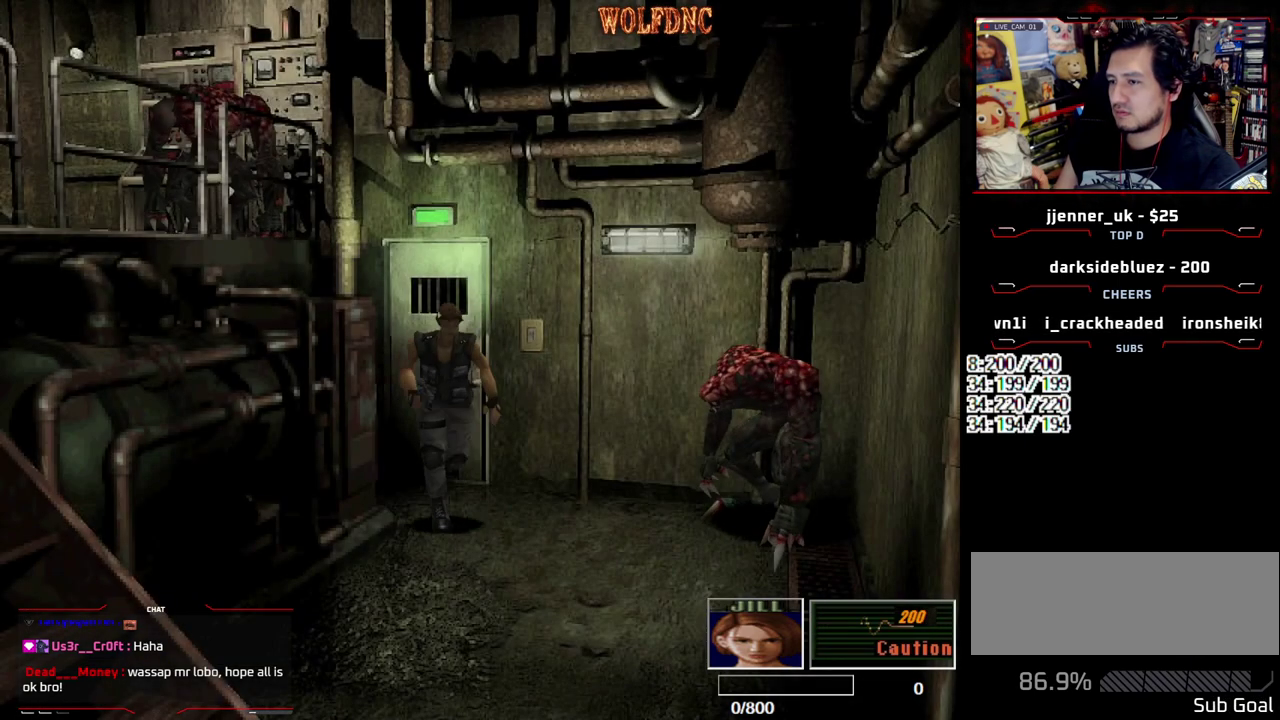
{"buttons": ["SQUARE", "DPAD_UP"], "events": []}
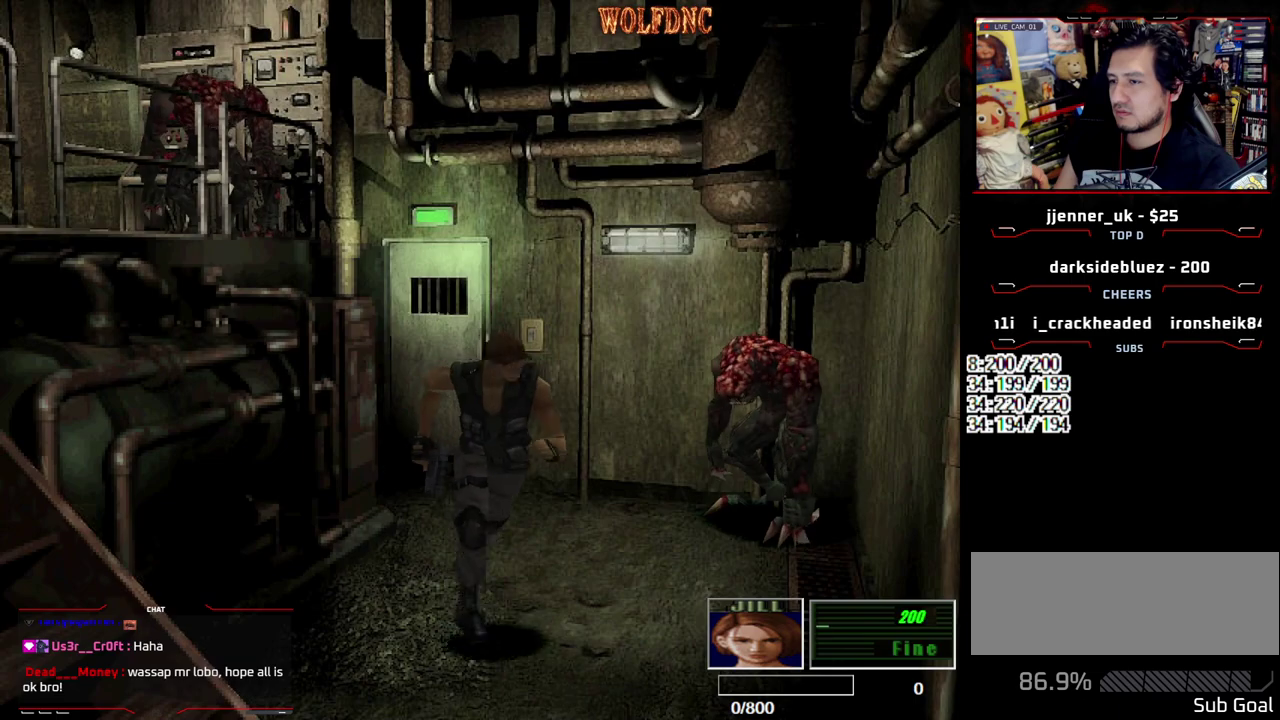
{"buttons": ["SQUARE", "DPAD_UP", "DPAD_RIGHT"], "events": [[250, "DPAD_RIGHT", "down"]]}
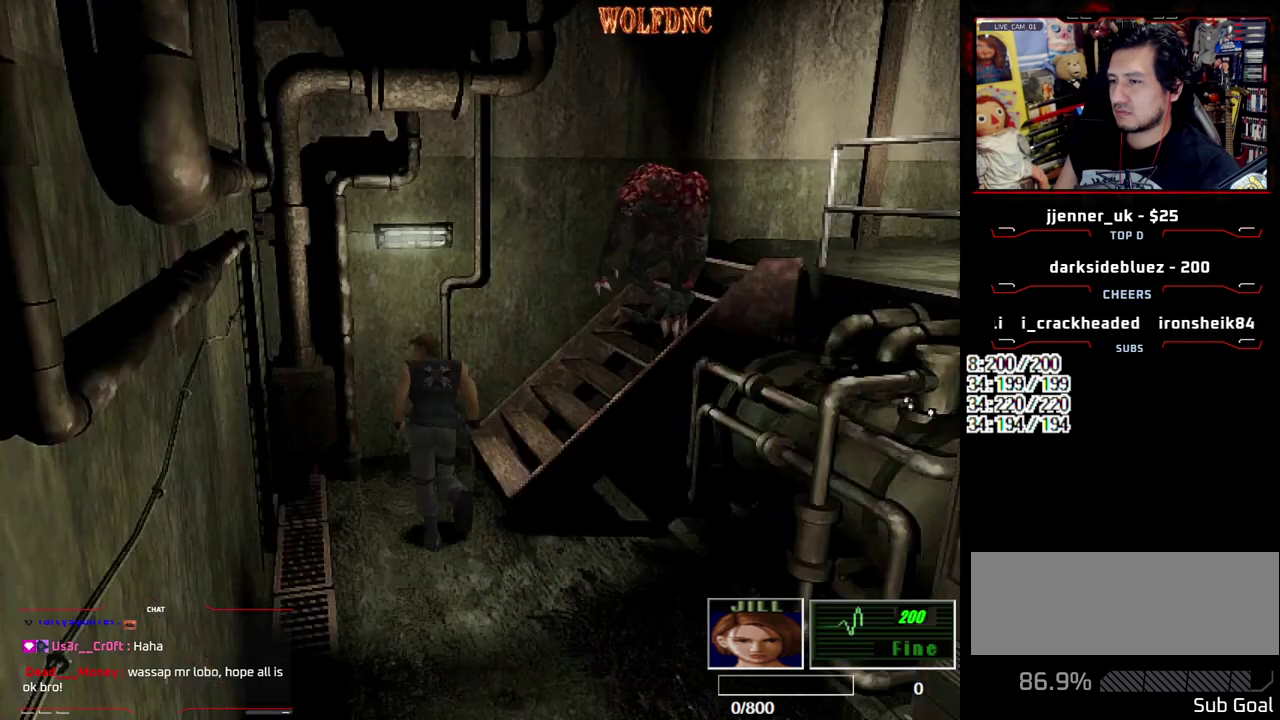
{"buttons": ["SQUARE", "DPAD_UP", "DPAD_RIGHT"], "events": [[167, "DPAD_LEFT", "down"], [167, "DPAD_RIGHT", "up"], [317, "DPAD_LEFT", "up"], [367, "DPAD_RIGHT", "down"]]}
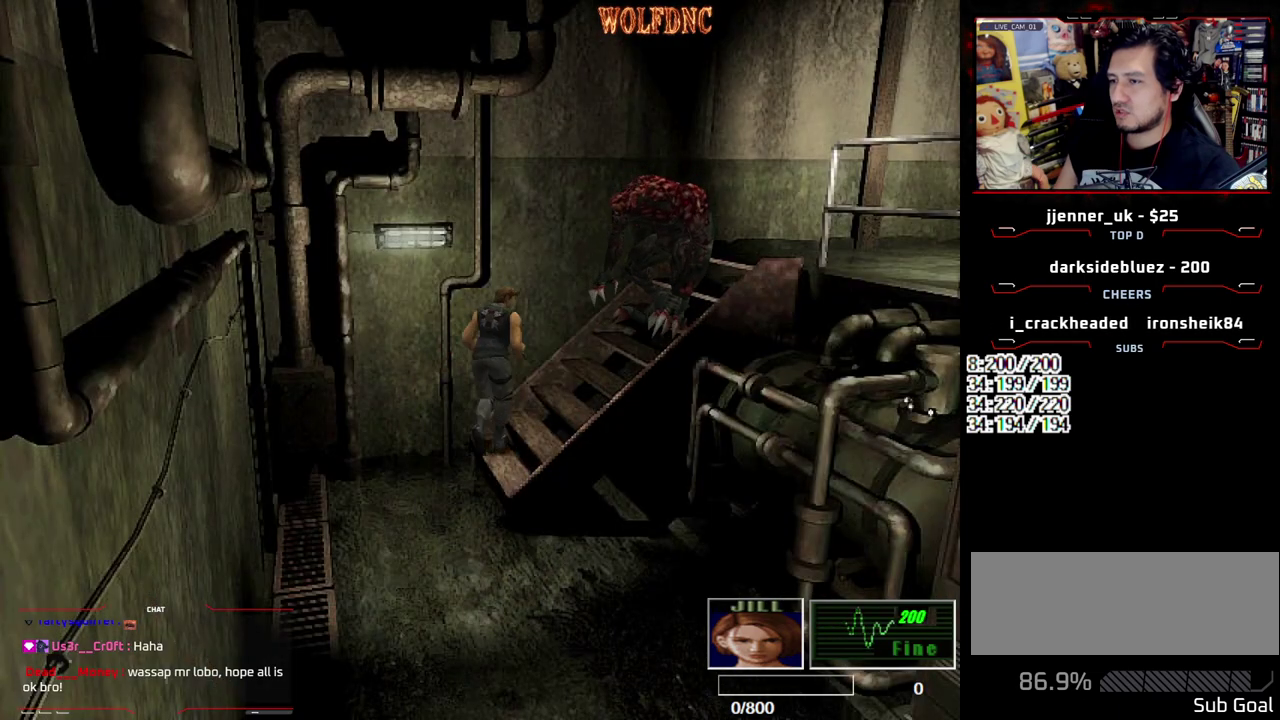
{"buttons": ["SQUARE", "DPAD_UP"], "events": [[100, "DPAD_RIGHT", "up"], [283, "DPAD_LEFT", "down"], [383, "DPAD_LEFT", "up"]]}
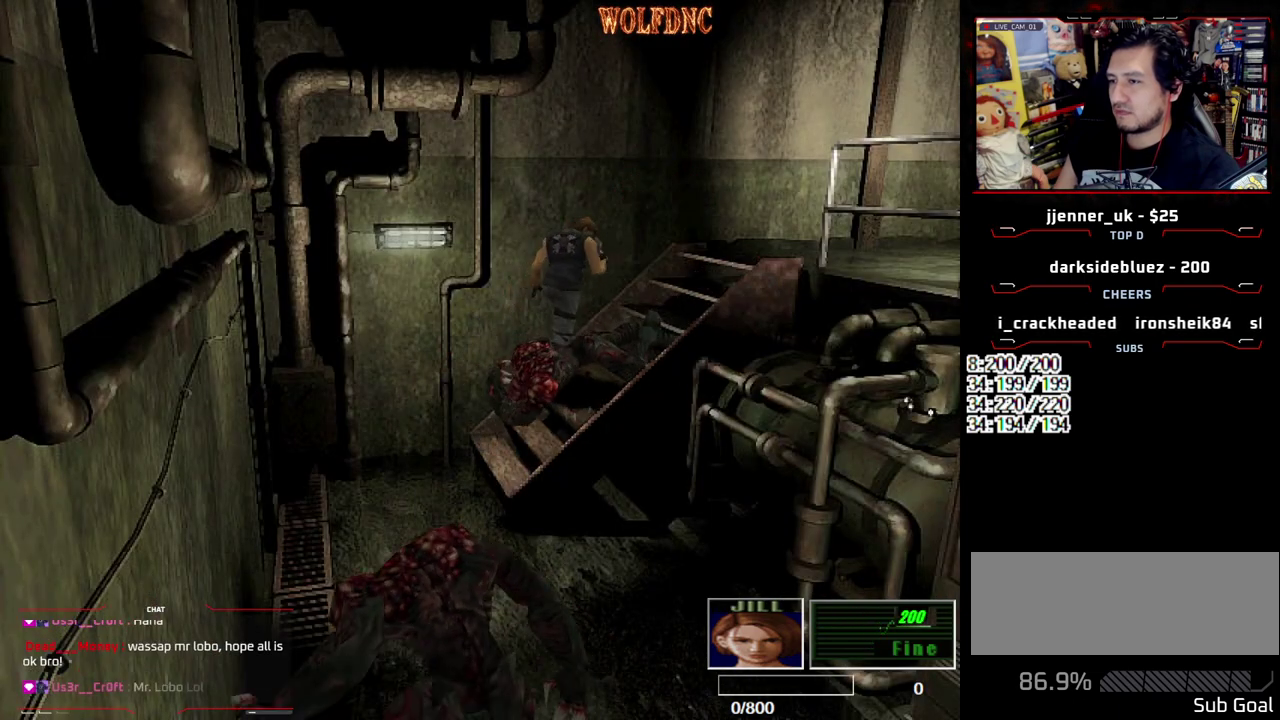
{"buttons": ["SQUARE", "DPAD_UP"], "events": [[17, "DPAD_RIGHT", "down"], [200, "DPAD_RIGHT", "up"]]}